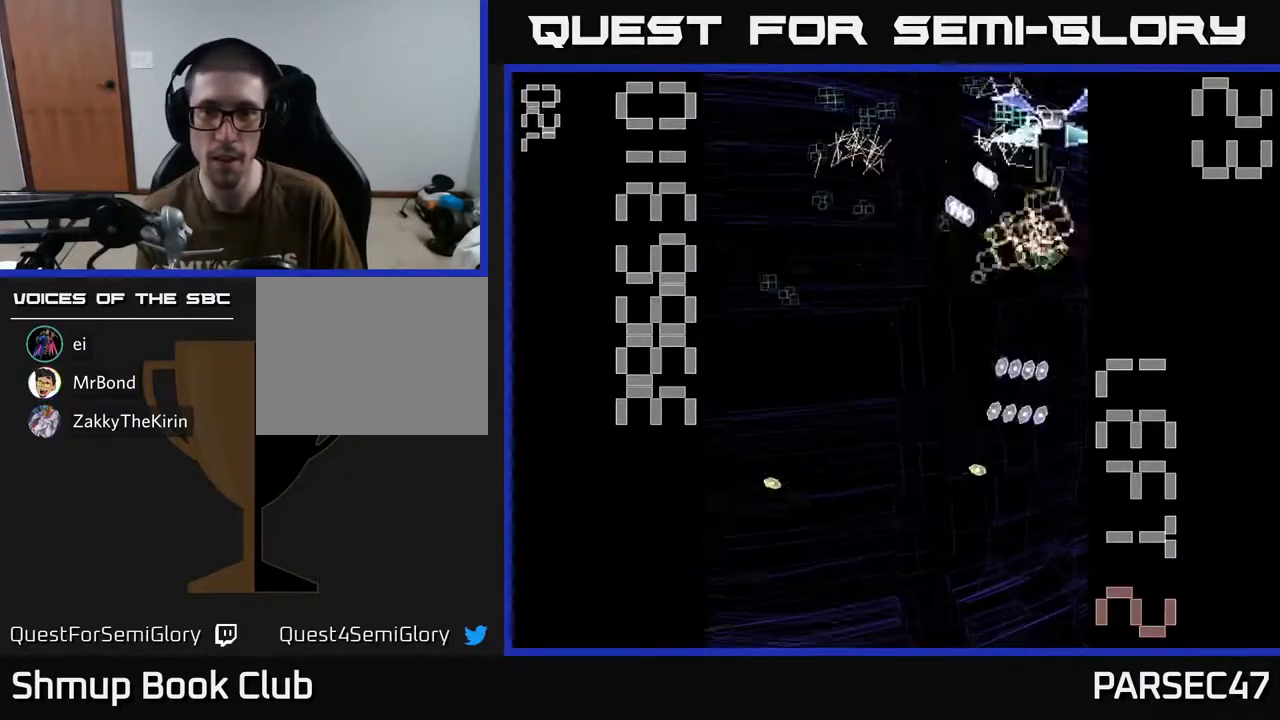
Gameplay with a controller (Xbox layout); each line is a JSON object with the inputs held at the frame after it. "events" lists button and stick changes between this image and that frame as [ms after this image, input, new state], when the widget could be followed in between. Not read: left_stick right_stick.
{"buttons": ["R2", "DPAD_UP"], "events": [[67, "DPAD_LEFT", "down"], [200, "DPAD_LEFT", "up"], [417, "DPAD_DOWN", "up"], [500, "DPAD_UP", "down"]]}
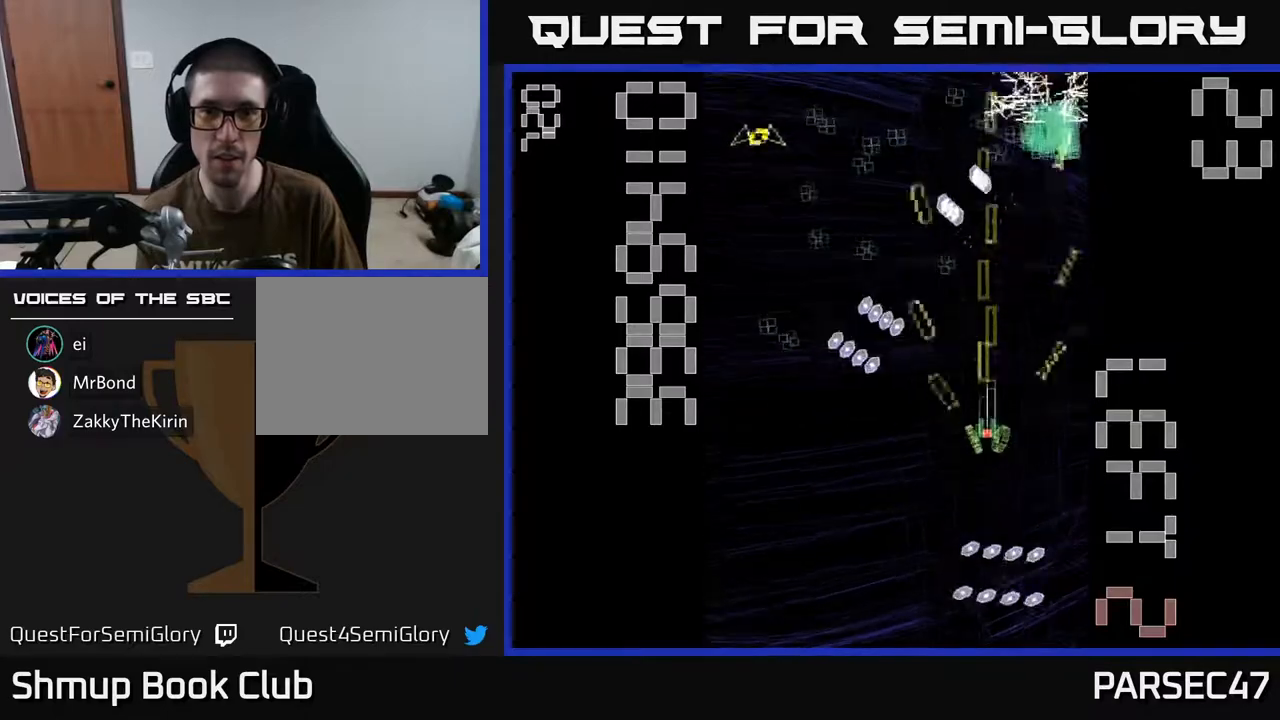
{"buttons": ["R2"], "events": [[433, "DPAD_RIGHT", "down"], [433, "DPAD_UP", "up"], [500, "DPAD_RIGHT", "up"]]}
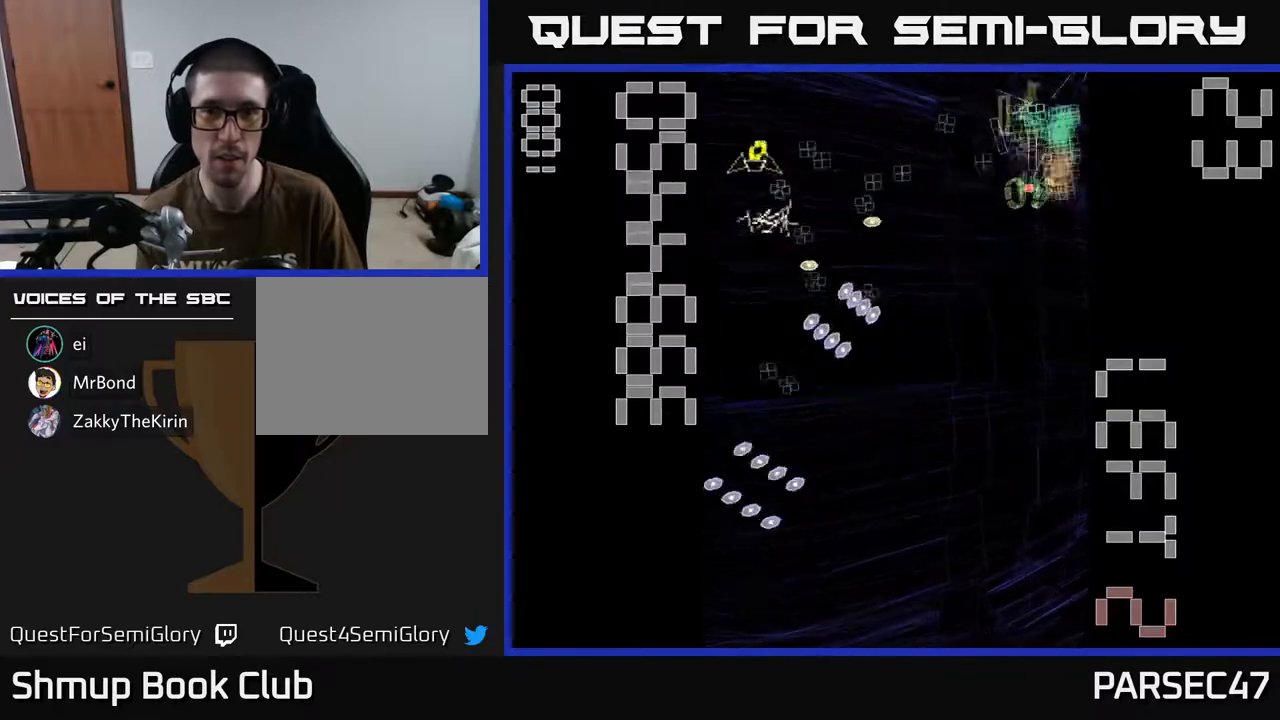
{"buttons": ["R2", "DPAD_DOWN", "DPAD_LEFT"]}
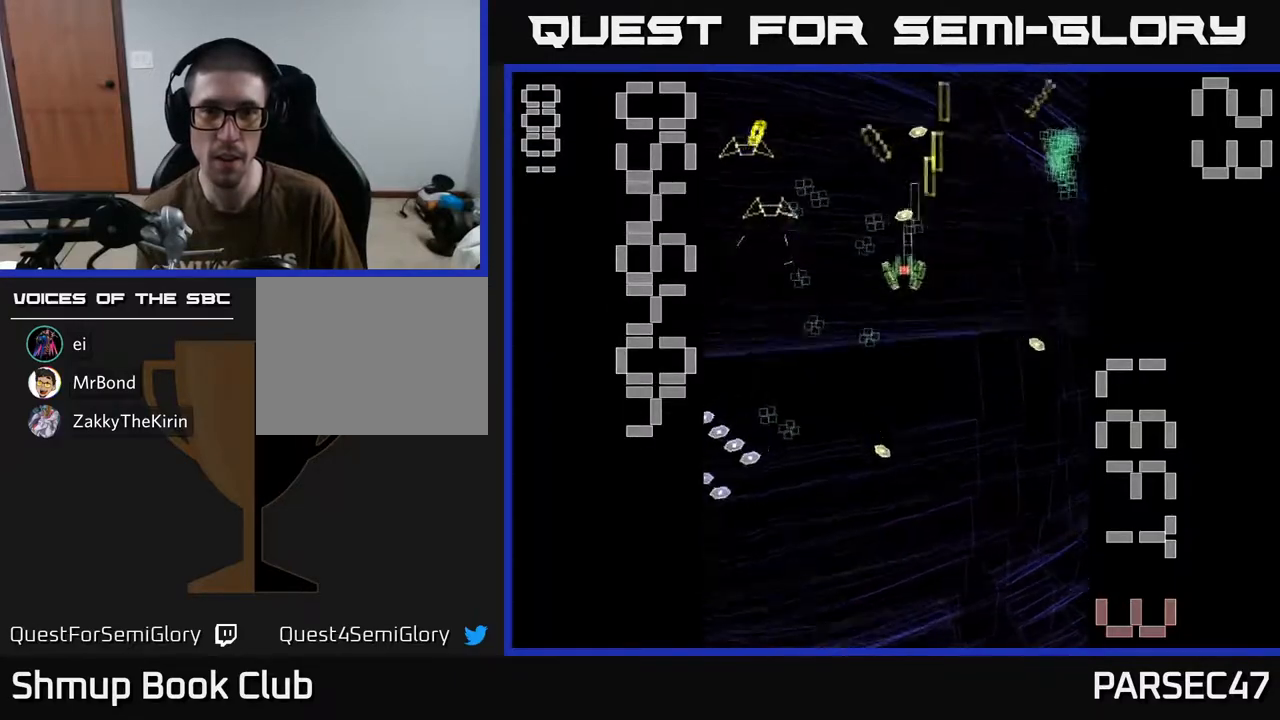
{"buttons": ["R2", "DPAD_DOWN"], "events": [[33, "DPAD_DOWN", "up"], [250, "DPAD_DOWN", "down"], [283, "DPAD_LEFT", "up"]]}
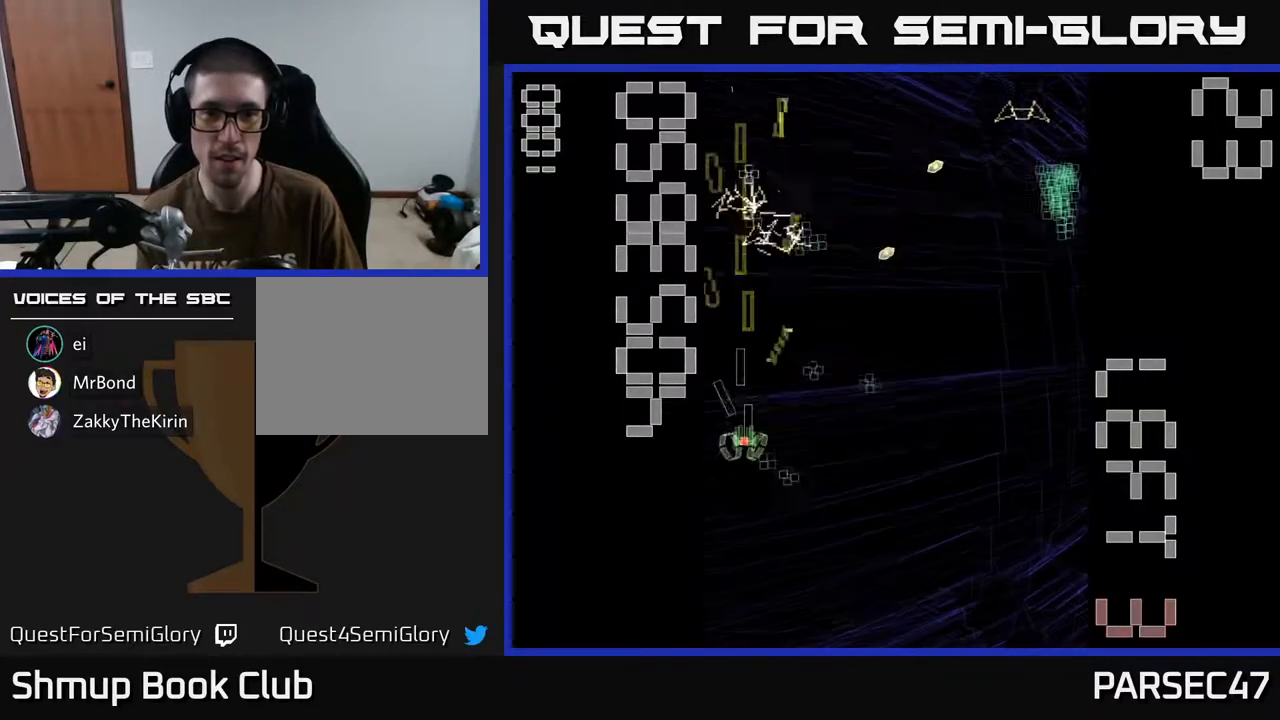
{"buttons": ["R2", "DPAD_RIGHT"], "events": [[83, "DPAD_RIGHT", "down"], [117, "DPAD_DOWN", "up"], [167, "DPAD_UP", "down"], [183, "DPAD_RIGHT", "up"], [317, "DPAD_RIGHT", "down"], [467, "DPAD_UP", "up"]]}
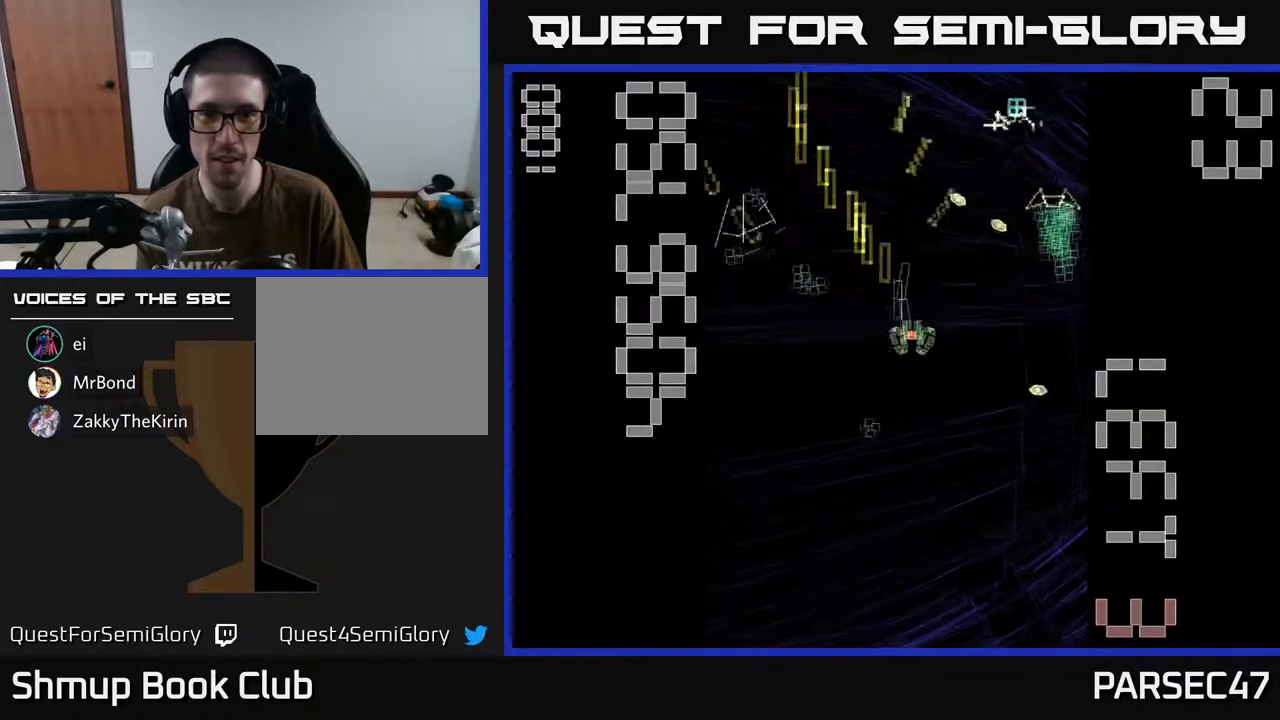
{"buttons": ["R2", "DPAD_LEFT"], "events": [[67, "DPAD_DOWN", "down"], [133, "DPAD_DOWN", "up"], [333, "DPAD_RIGHT", "up"], [333, "DPAD_UP", "down"], [450, "DPAD_LEFT", "down"], [500, "DPAD_UP", "up"]]}
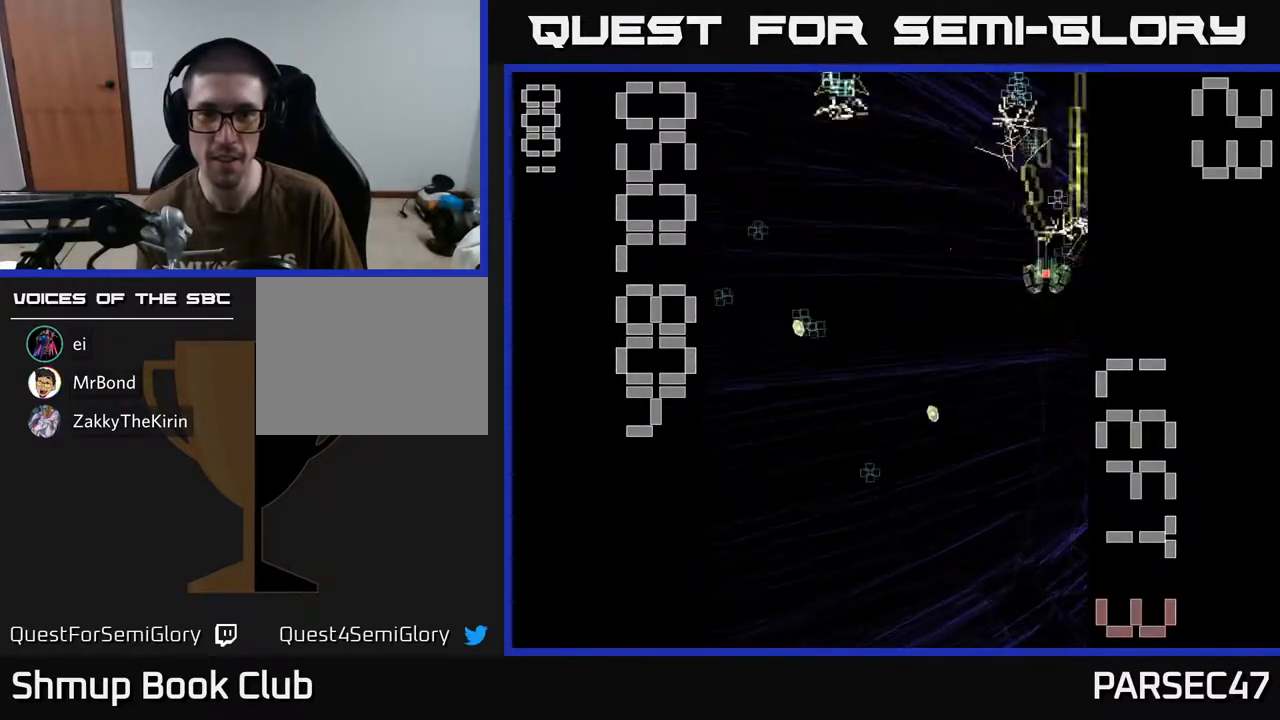
{"buttons": ["R2", "DPAD_DOWN", "DPAD_LEFT"], "events": [[67, "DPAD_DOWN", "down"], [117, "DPAD_LEFT", "up"], [267, "DPAD_LEFT", "down"], [333, "DPAD_DOWN", "up"], [450, "DPAD_DOWN", "down"]]}
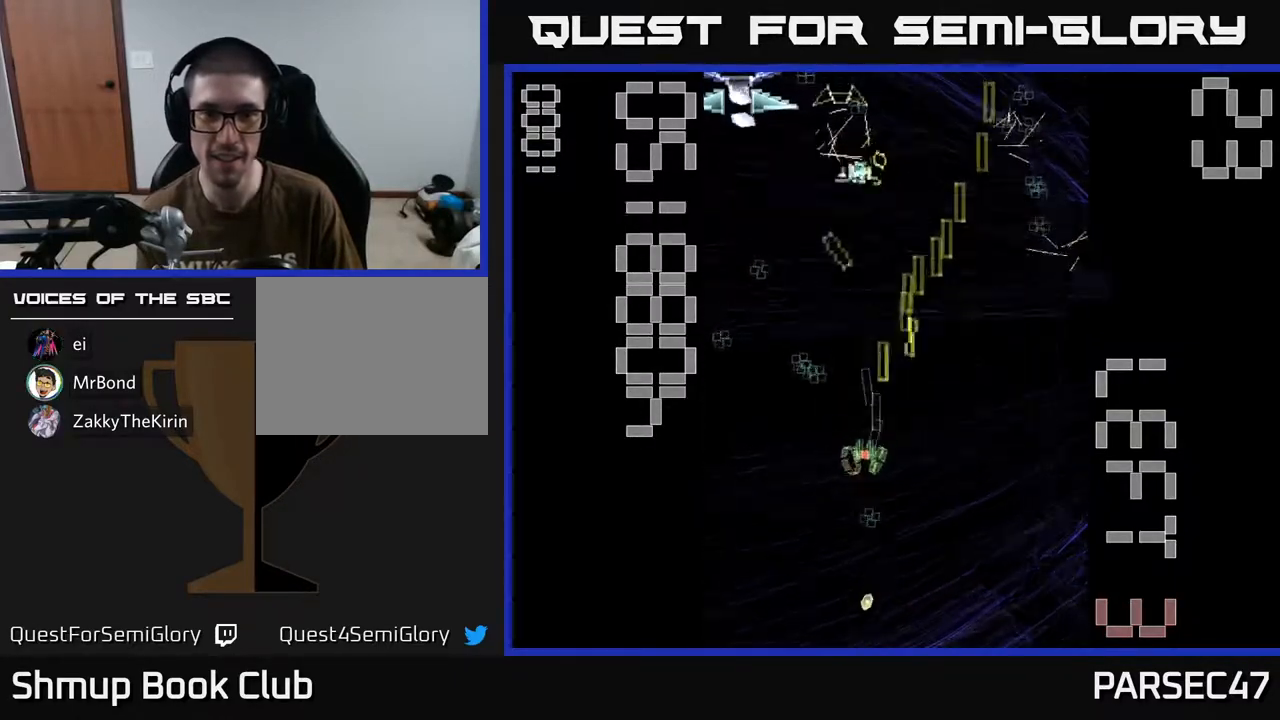
{"buttons": ["X", "R2", "DPAD_UP", "DPAD_LEFT"], "events": [[33, "DPAD_LEFT", "up"], [117, "DPAD_DOWN", "up"], [117, "DPAD_LEFT", "down"], [150, "X", "down"], [167, "DPAD_UP", "down"], [267, "DPAD_LEFT", "up"], [500, "DPAD_LEFT", "down"]]}
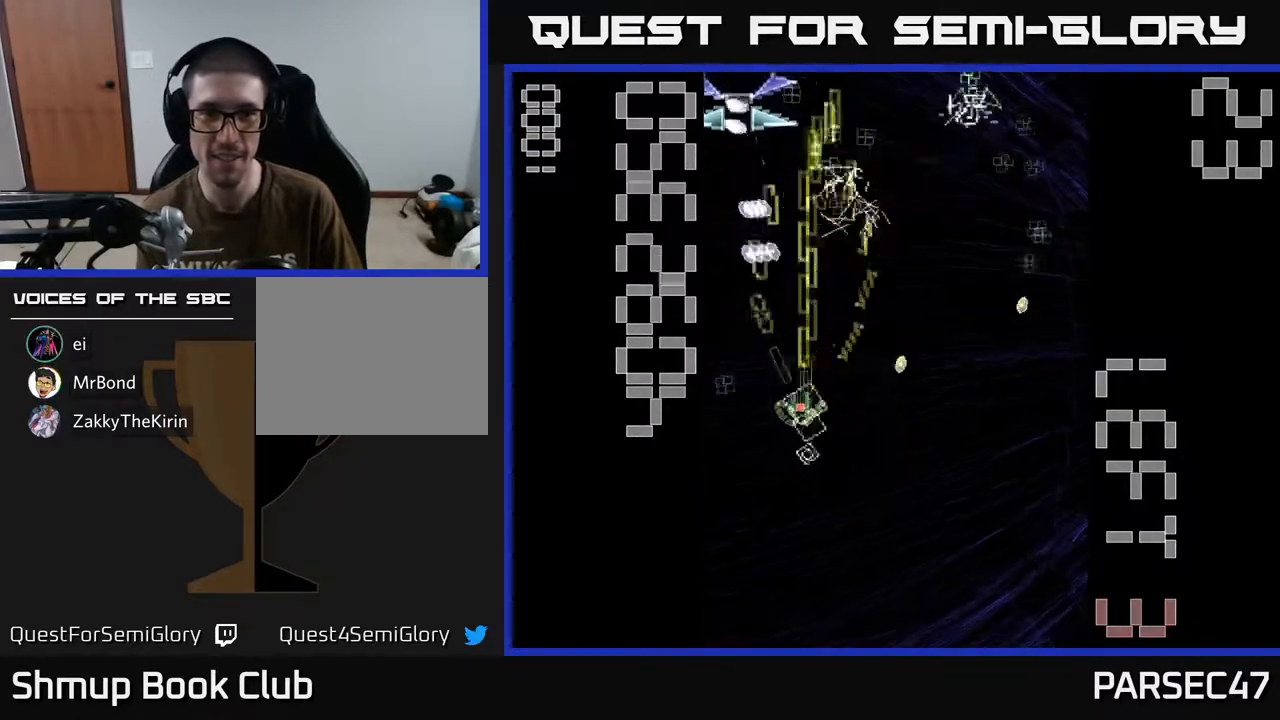
{"buttons": ["R2", "DPAD_UP", "DPAD_LEFT"], "events": [[100, "DPAD_UP", "up"], [183, "DPAD_LEFT", "up"], [200, "DPAD_DOWN", "down"], [267, "DPAD_DOWN", "up"], [300, "DPAD_LEFT", "down"], [317, "DPAD_UP", "down"], [467, "X", "up"]]}
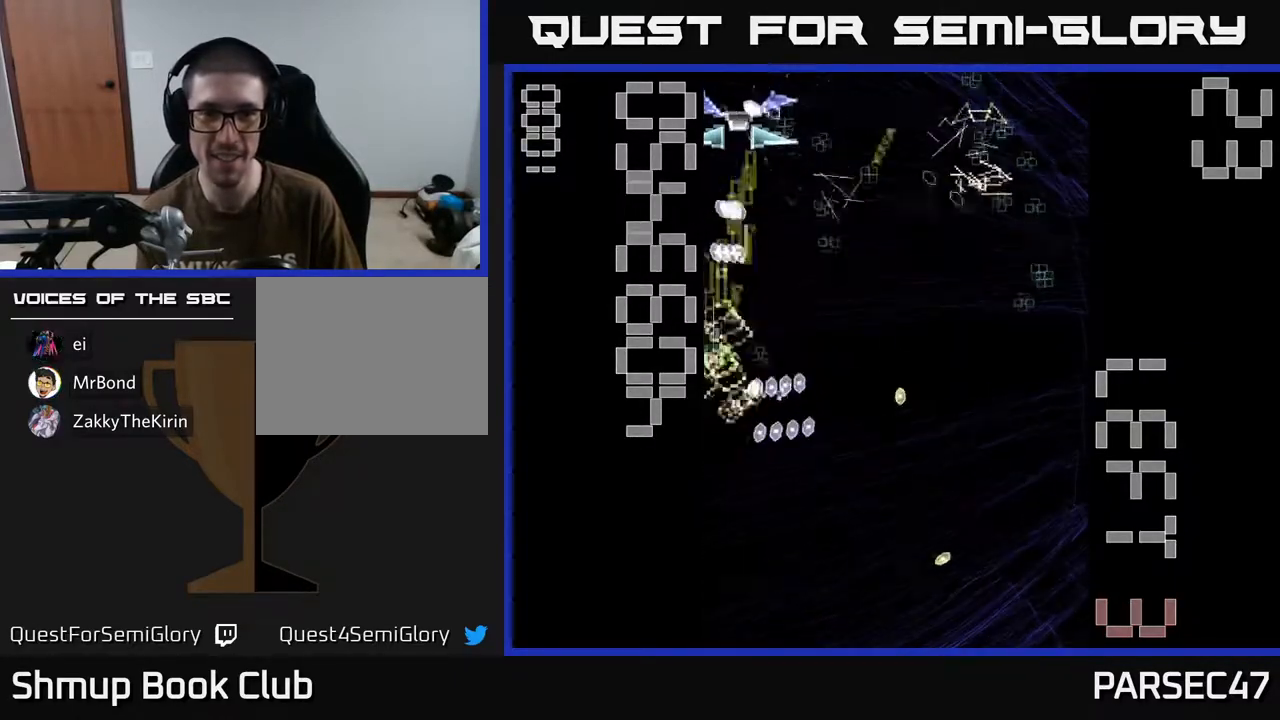
{"buttons": ["R2", "DPAD_DOWN"], "events": [[17, "DPAD_LEFT", "up"], [50, "DPAD_UP", "up"], [67, "DPAD_RIGHT", "down"], [217, "DPAD_DOWN", "down"], [300, "DPAD_DOWN", "up"], [367, "DPAD_DOWN", "down"], [417, "DPAD_RIGHT", "up"]]}
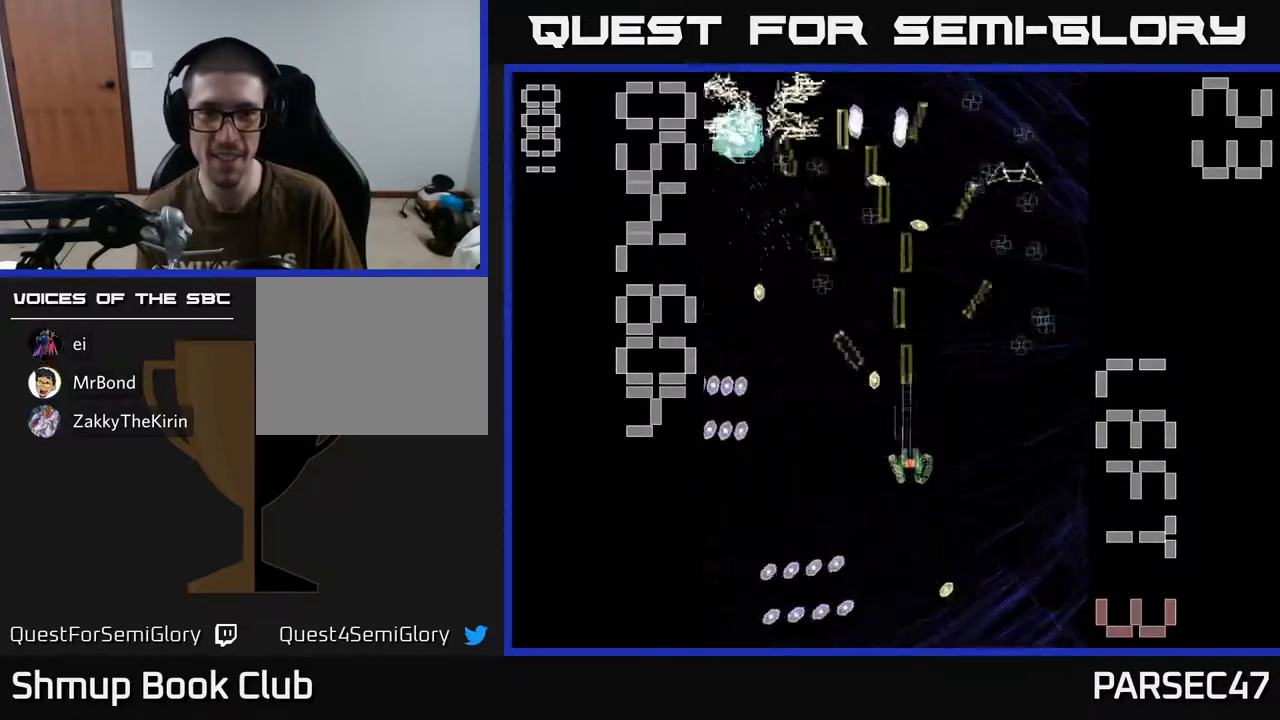
{"buttons": ["R2", "DPAD_LEFT"], "events": [[17, "DPAD_RIGHT", "down"], [67, "DPAD_DOWN", "up"], [217, "DPAD_UP", "down"], [283, "DPAD_RIGHT", "up"], [450, "DPAD_LEFT", "down"], [483, "DPAD_UP", "up"]]}
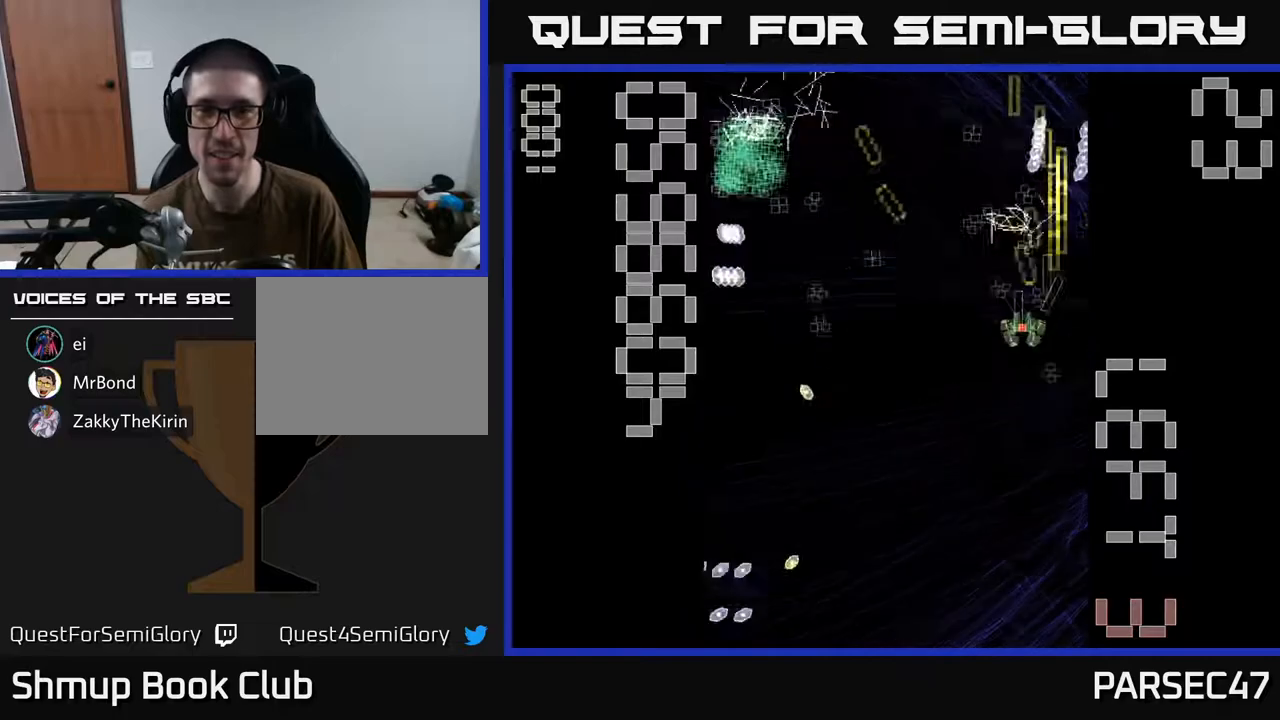
{"buttons": ["R2", "DPAD_DOWN", "DPAD_RIGHT"], "events": [[167, "DPAD_UP", "down"], [300, "DPAD_UP", "up"], [383, "DPAD_DOWN", "down"], [417, "DPAD_LEFT", "up"], [500, "DPAD_RIGHT", "down"]]}
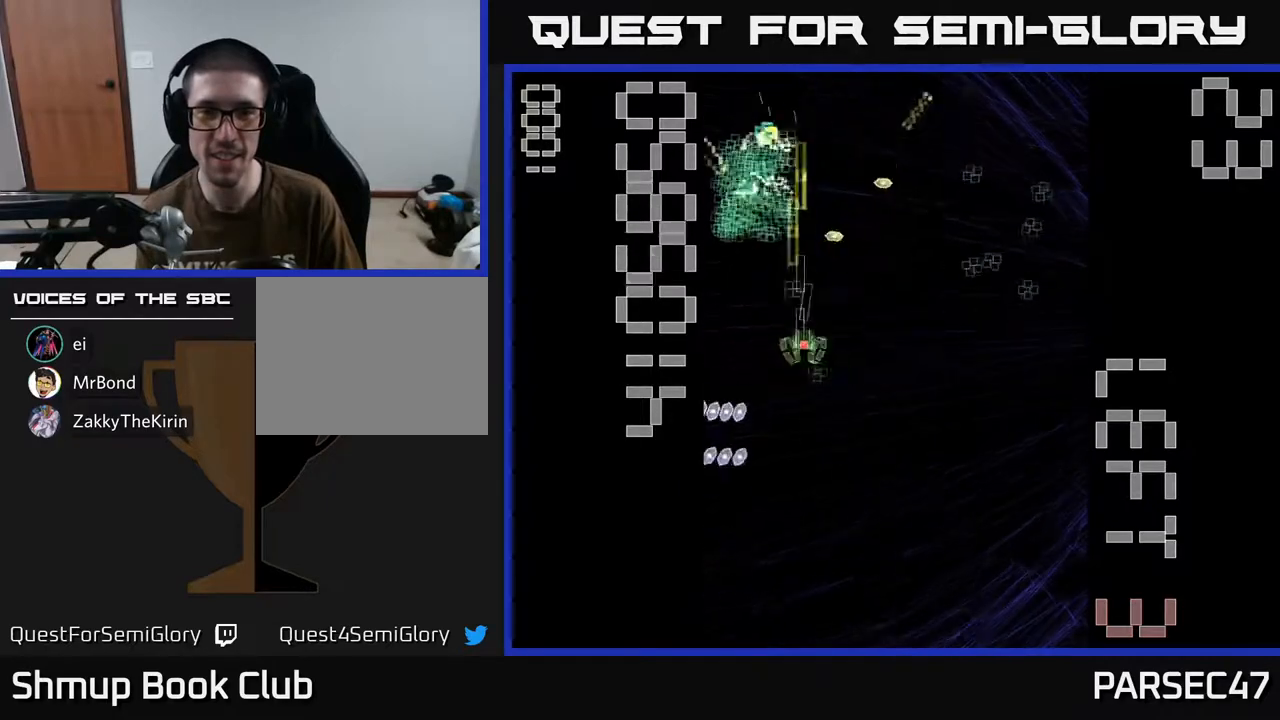
{"buttons": ["R2", "DPAD_UP"], "events": [[83, "DPAD_DOWN", "up"], [150, "DPAD_RIGHT", "up"], [200, "DPAD_LEFT", "down"], [367, "DPAD_UP", "down"], [450, "DPAD_LEFT", "up"]]}
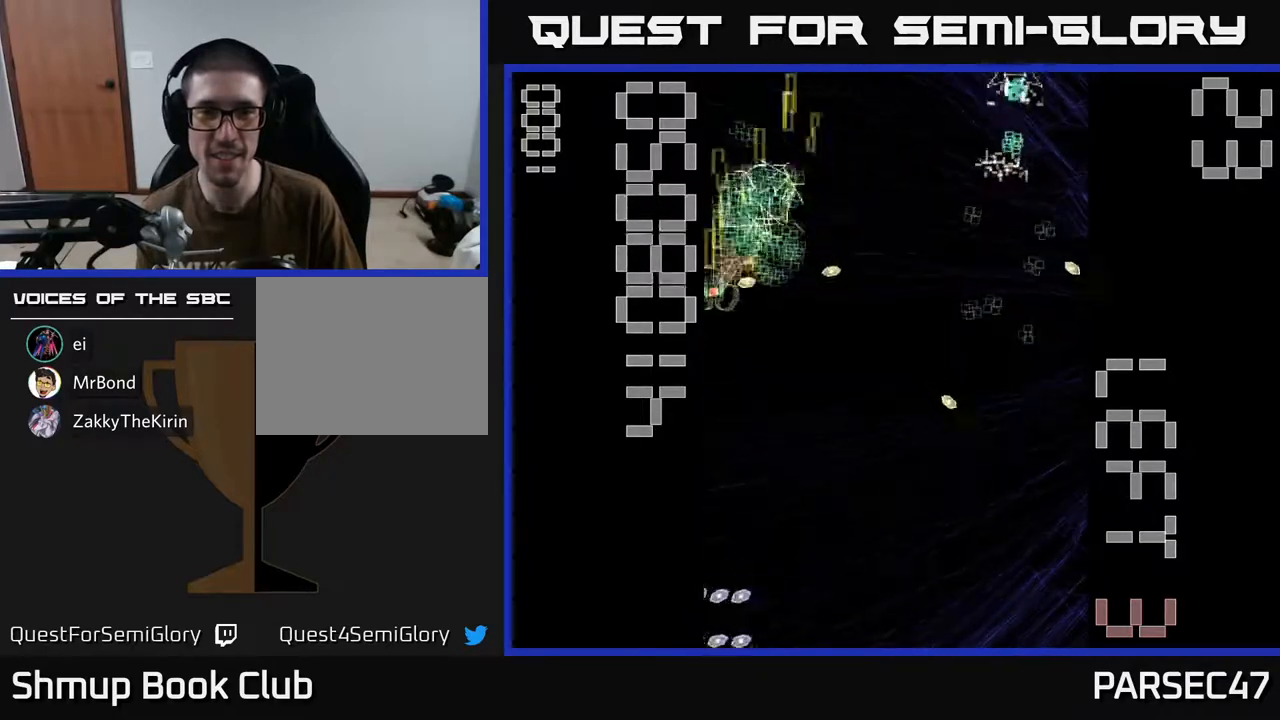
{"buttons": ["R2", "DPAD_DOWN", "DPAD_RIGHT"], "events": [[150, "DPAD_RIGHT", "down"], [167, "DPAD_UP", "up"], [267, "DPAD_DOWN", "down"], [300, "DPAD_RIGHT", "up"], [500, "DPAD_RIGHT", "down"]]}
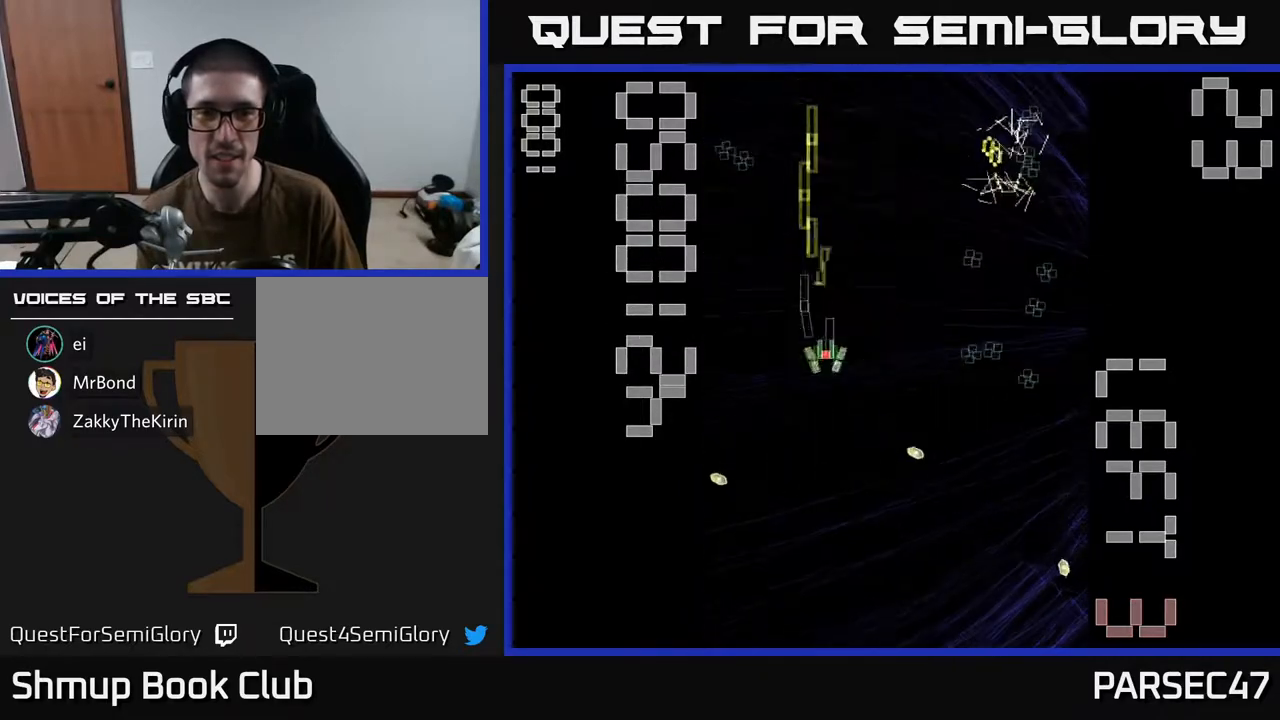
{"buttons": ["R2", "DPAD_LEFT"], "events": [[17, "DPAD_DOWN", "up"], [400, "DPAD_DOWN", "down"], [400, "DPAD_RIGHT", "up"], [450, "DPAD_LEFT", "down"], [500, "DPAD_DOWN", "up"]]}
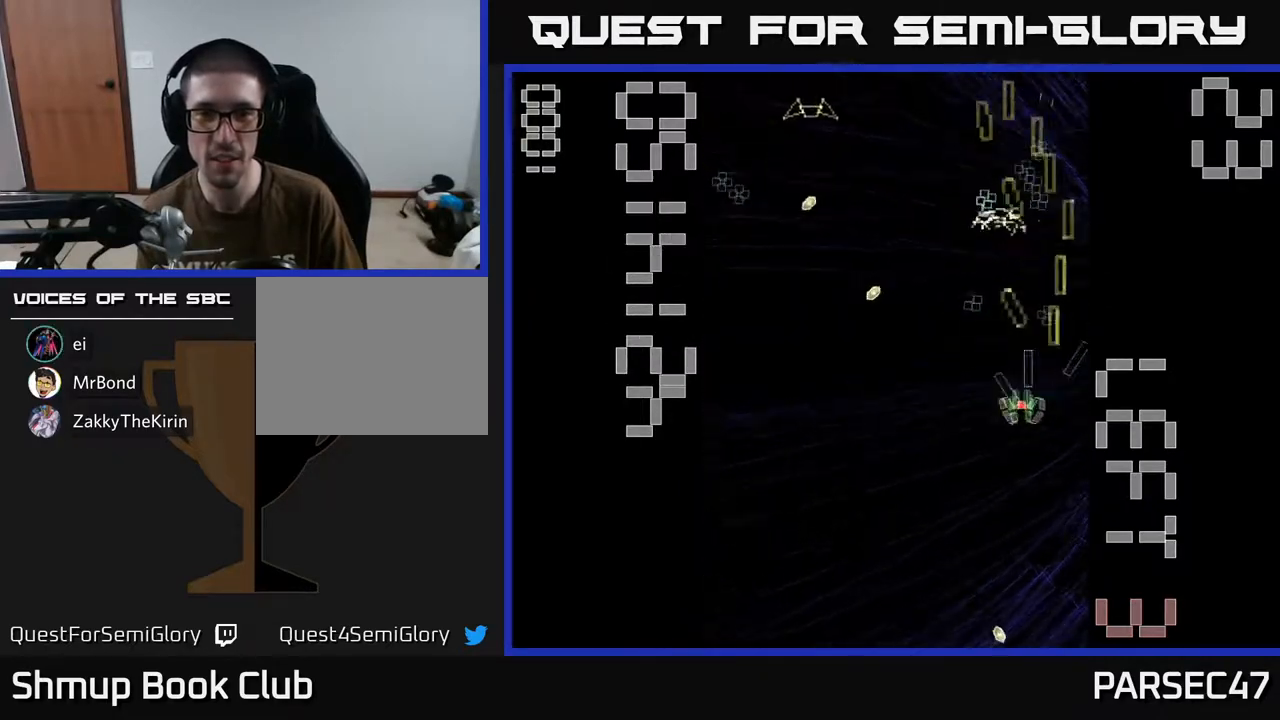
{"buttons": ["R2", "DPAD_DOWN", "DPAD_LEFT"], "events": [[33, "DPAD_UP", "down"], [67, "DPAD_LEFT", "up"], [400, "DPAD_UP", "up"], [433, "DPAD_DOWN", "down"], [450, "DPAD_LEFT", "down"]]}
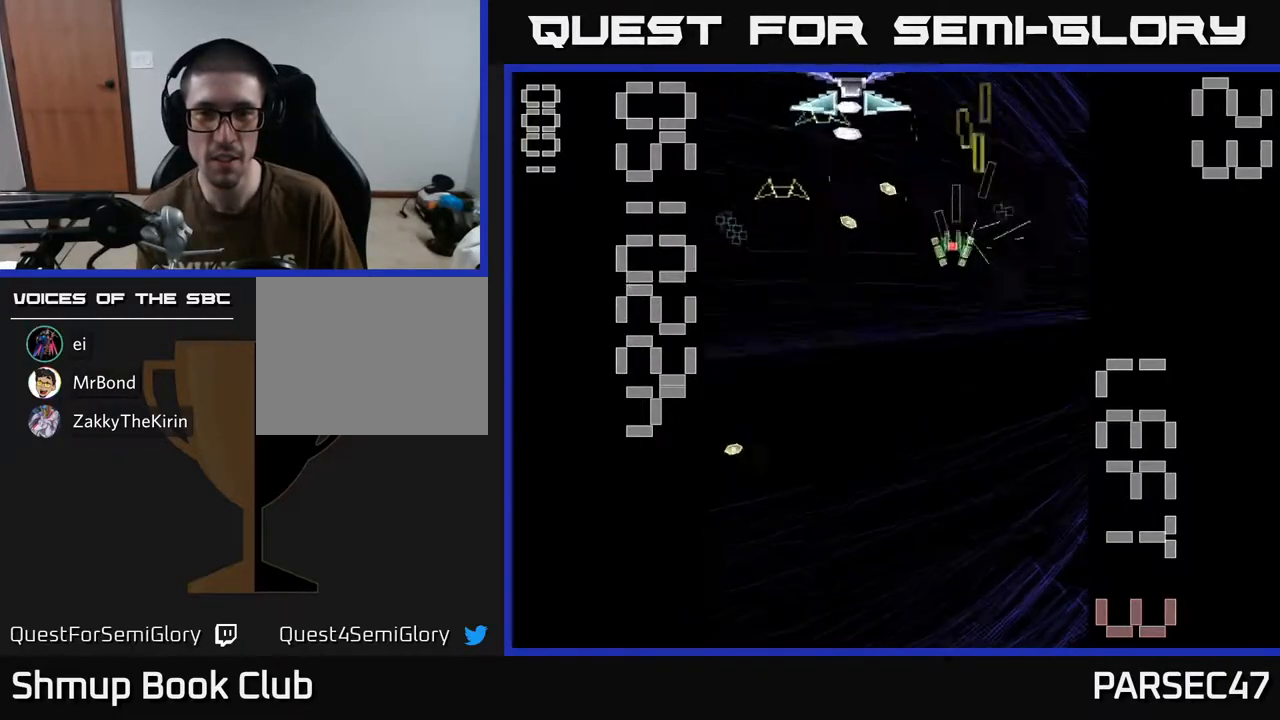
{"buttons": ["X", "R2", "DPAD_LEFT"], "events": [[50, "X", "down"], [167, "DPAD_DOWN", "up"], [267, "DPAD_DOWN", "down"], [283, "DPAD_LEFT", "up"], [500, "DPAD_DOWN", "up"], [500, "DPAD_LEFT", "down"]]}
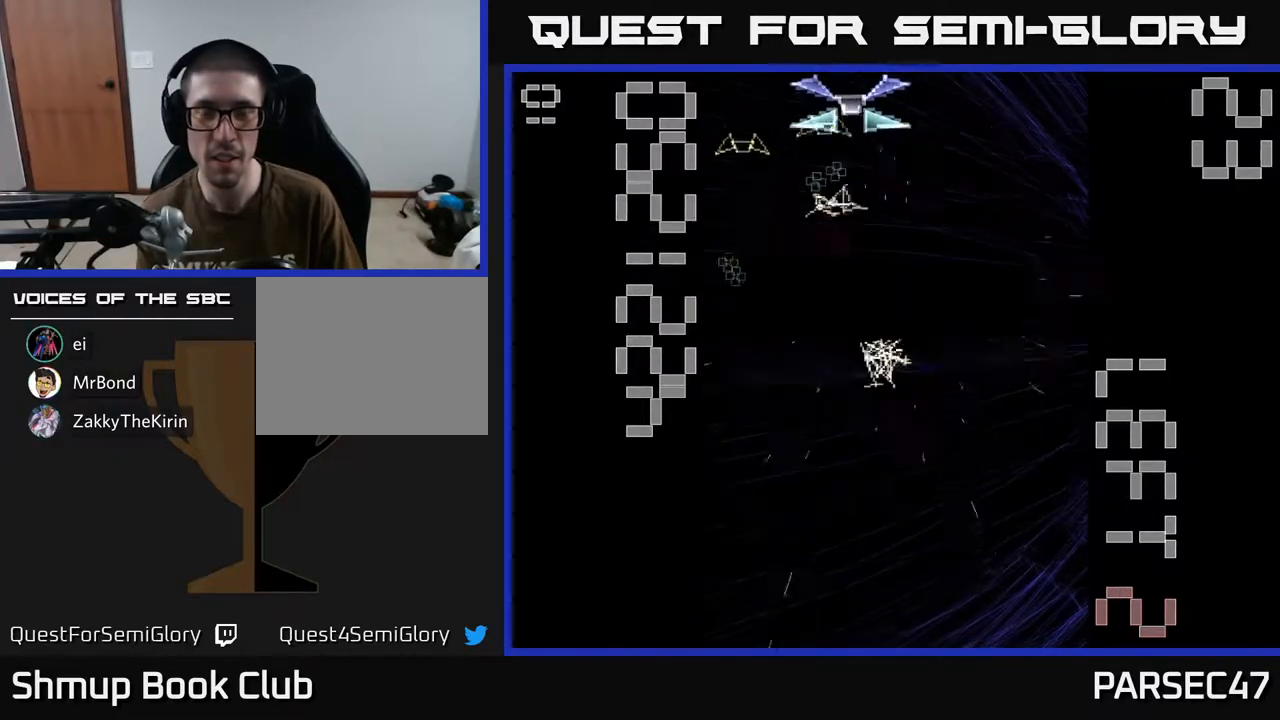
{"buttons": ["X", "R2", "DPAD_LEFT"], "events": [[67, "DPAD_LEFT", "up"], [433, "DPAD_LEFT", "down"]]}
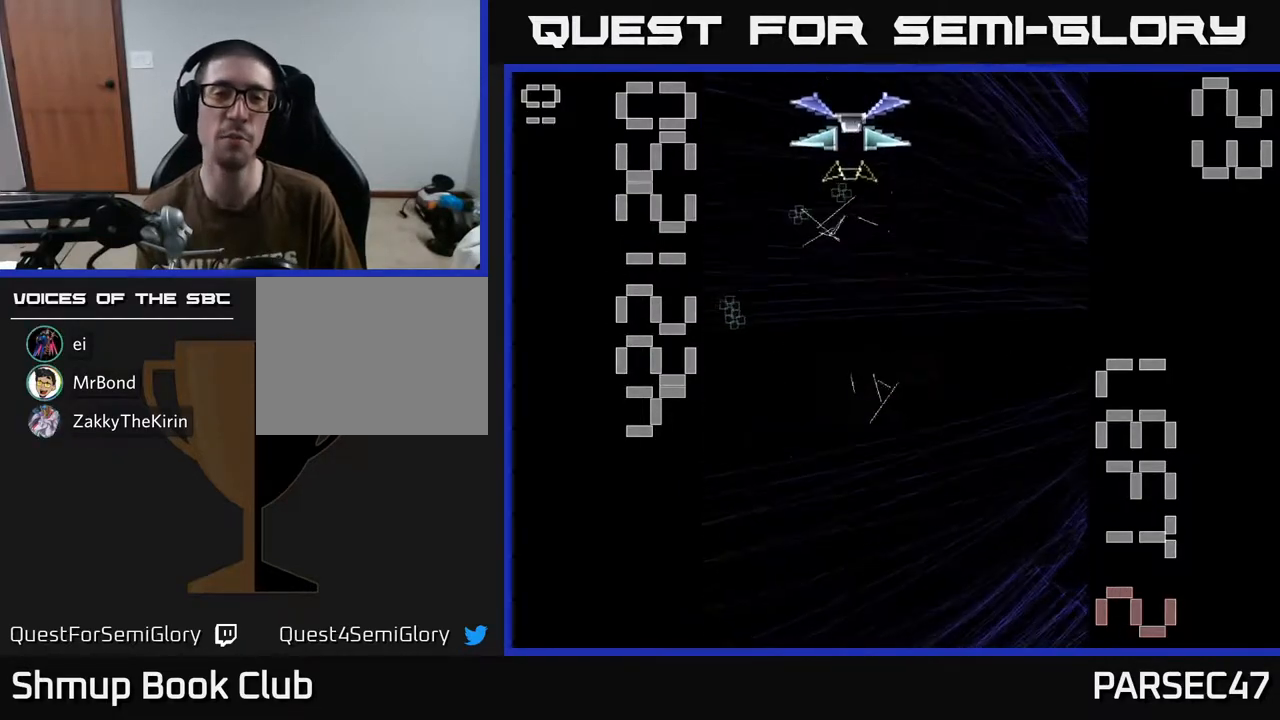
{"buttons": ["X", "R2", "DPAD_LEFT"], "events": []}
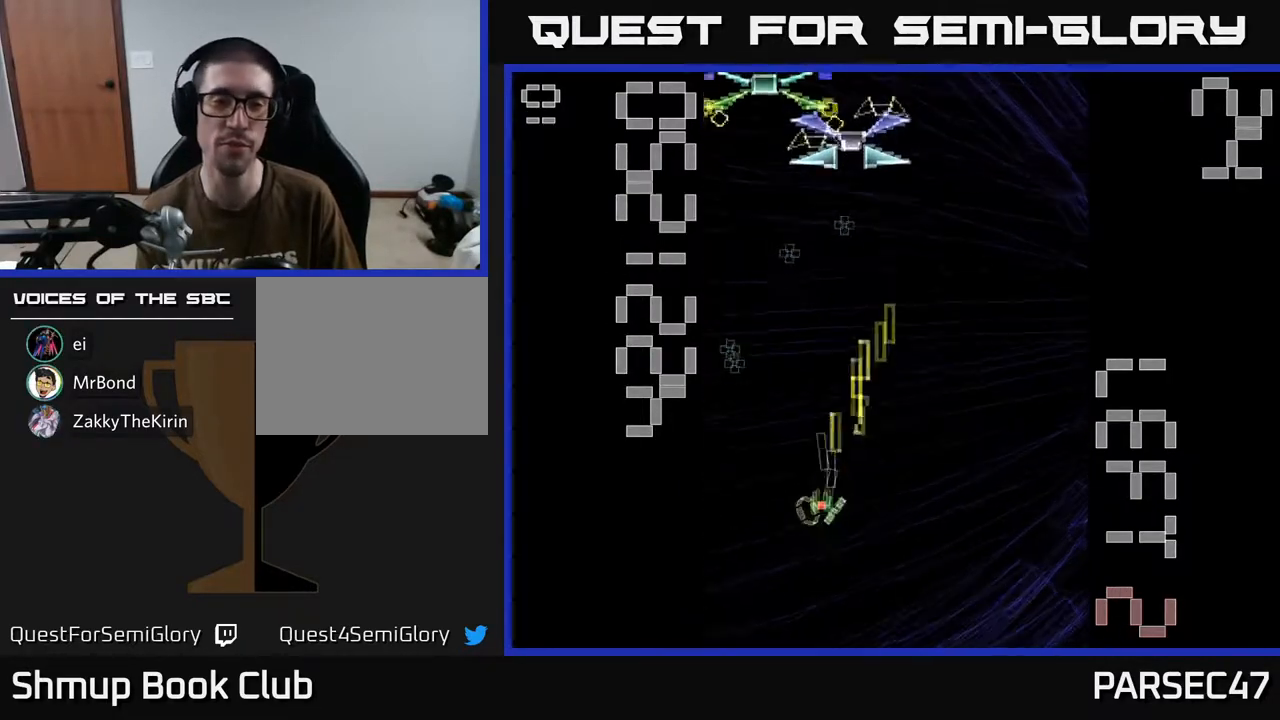
{"buttons": ["X", "R2", "DPAD_UP"], "events": [[100, "DPAD_UP", "down"], [133, "DPAD_LEFT", "up"], [350, "DPAD_RIGHT", "down"], [467, "DPAD_RIGHT", "up"]]}
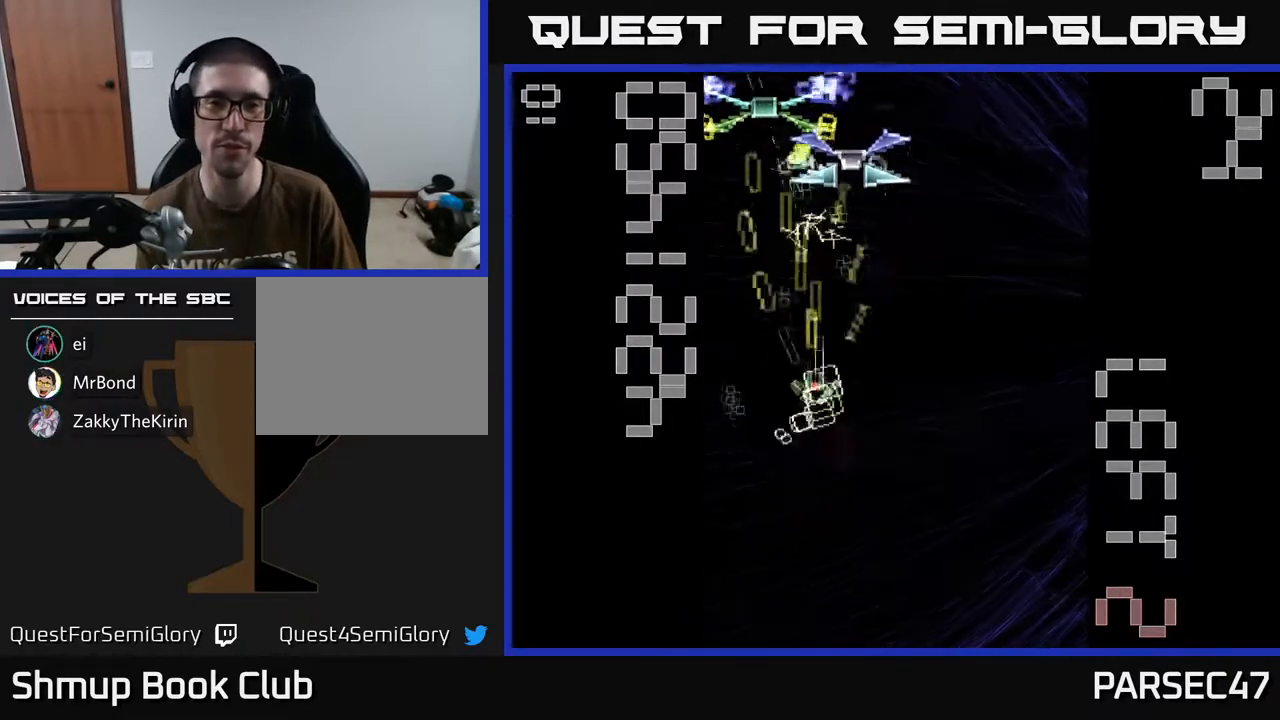
{"buttons": ["R2", "DPAD_DOWN"], "events": [[67, "DPAD_LEFT", "down"], [167, "X", "up"], [250, "DPAD_UP", "up"], [267, "DPAD_LEFT", "up"], [300, "DPAD_DOWN", "down"]]}
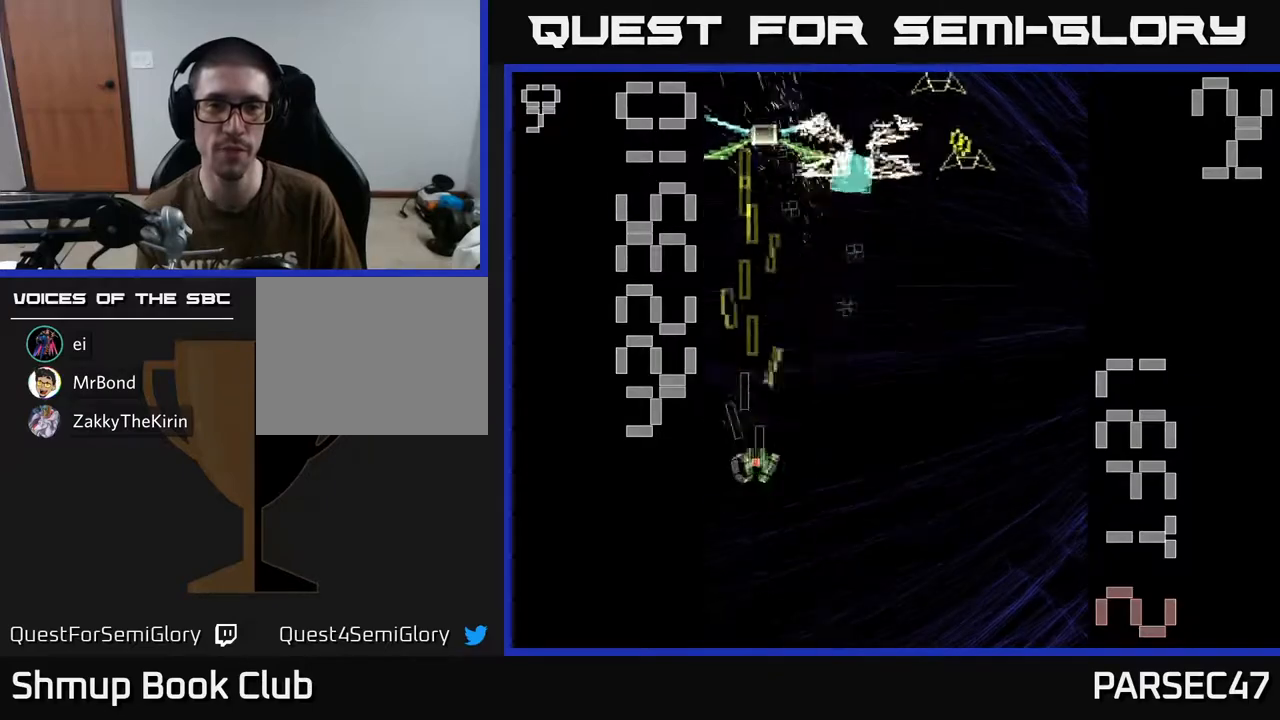
{"buttons": ["R2"], "events": [[17, "DPAD_RIGHT", "down"], [50, "DPAD_DOWN", "up"], [117, "DPAD_UP", "down"], [133, "DPAD_RIGHT", "up"], [500, "DPAD_UP", "up"]]}
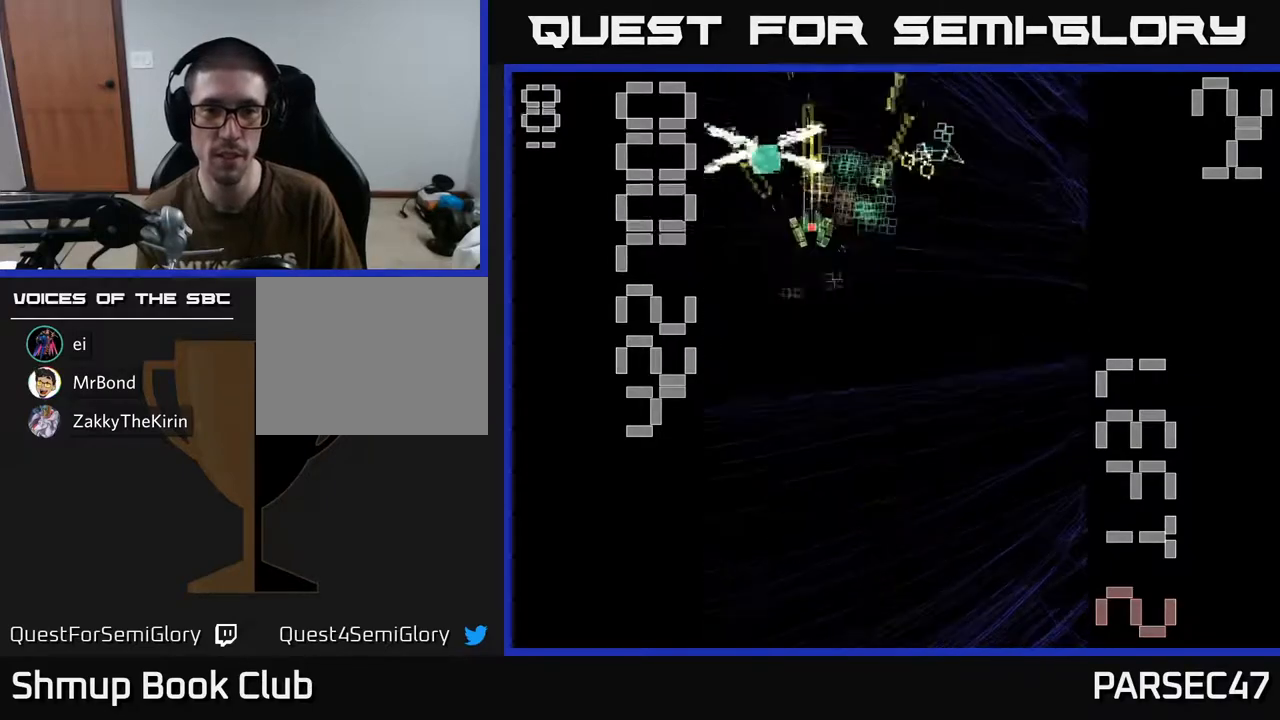
{"buttons": ["R2", "DPAD_UP", "DPAD_RIGHT"], "events": [[50, "DPAD_RIGHT", "down"], [117, "DPAD_DOWN", "down"], [133, "DPAD_RIGHT", "up"], [150, "DPAD_DOWN", "up"], [183, "DPAD_LEFT", "down"], [300, "DPAD_UP", "down"], [367, "DPAD_LEFT", "up"], [500, "DPAD_RIGHT", "down"]]}
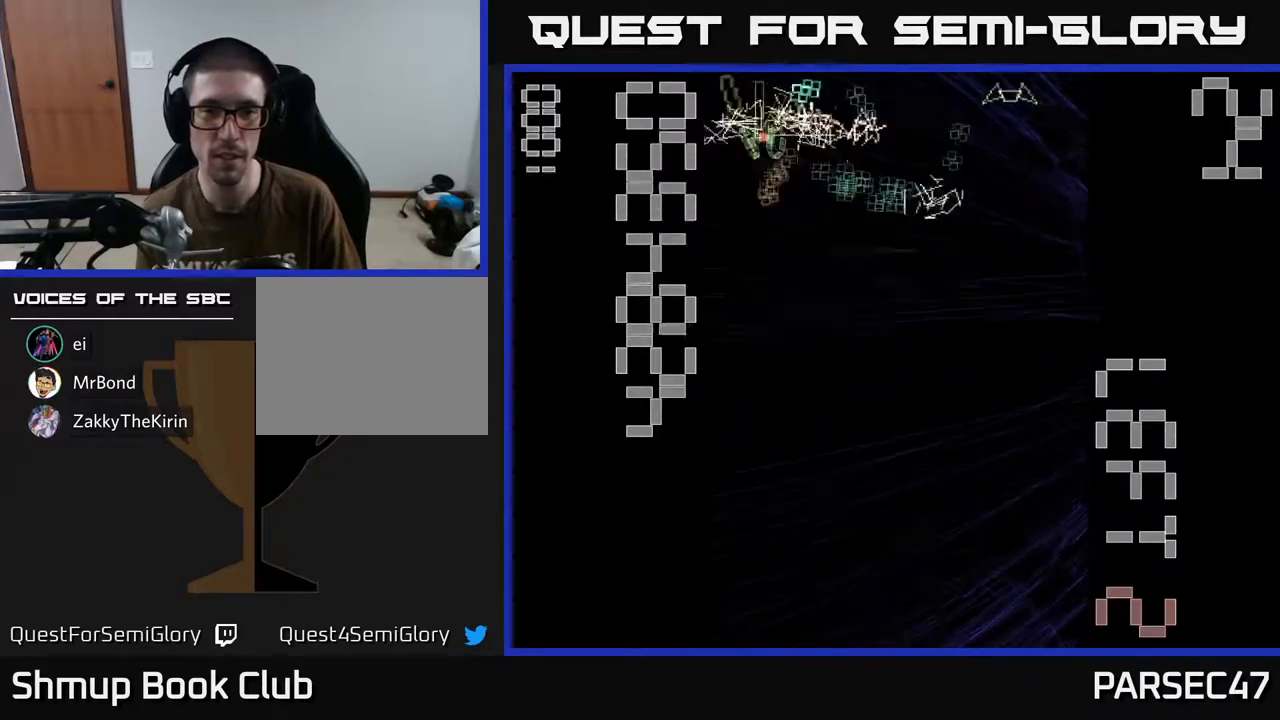
{"buttons": ["R2", "DPAD_DOWN"], "events": [[17, "DPAD_UP", "up"], [83, "DPAD_DOWN", "down"], [233, "DPAD_DOWN", "up"], [383, "DPAD_DOWN", "down"], [383, "DPAD_RIGHT", "up"]]}
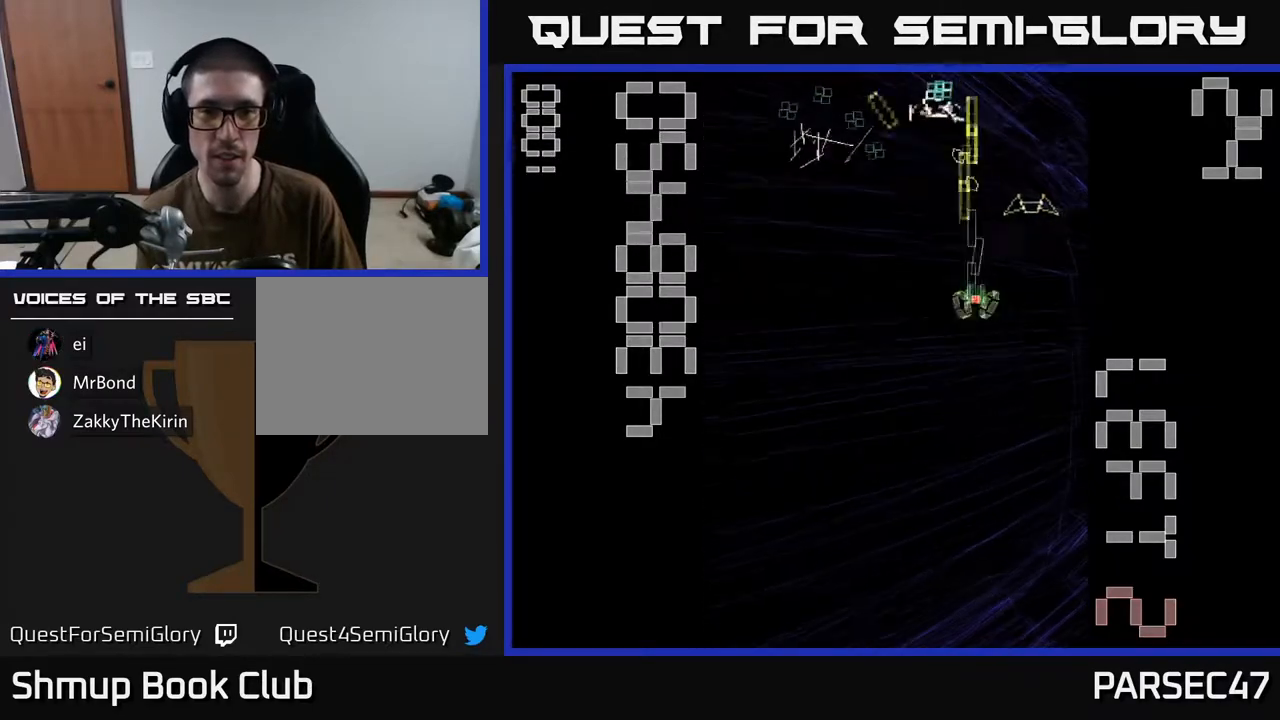
{"buttons": ["R2", "DPAD_RIGHT"]}
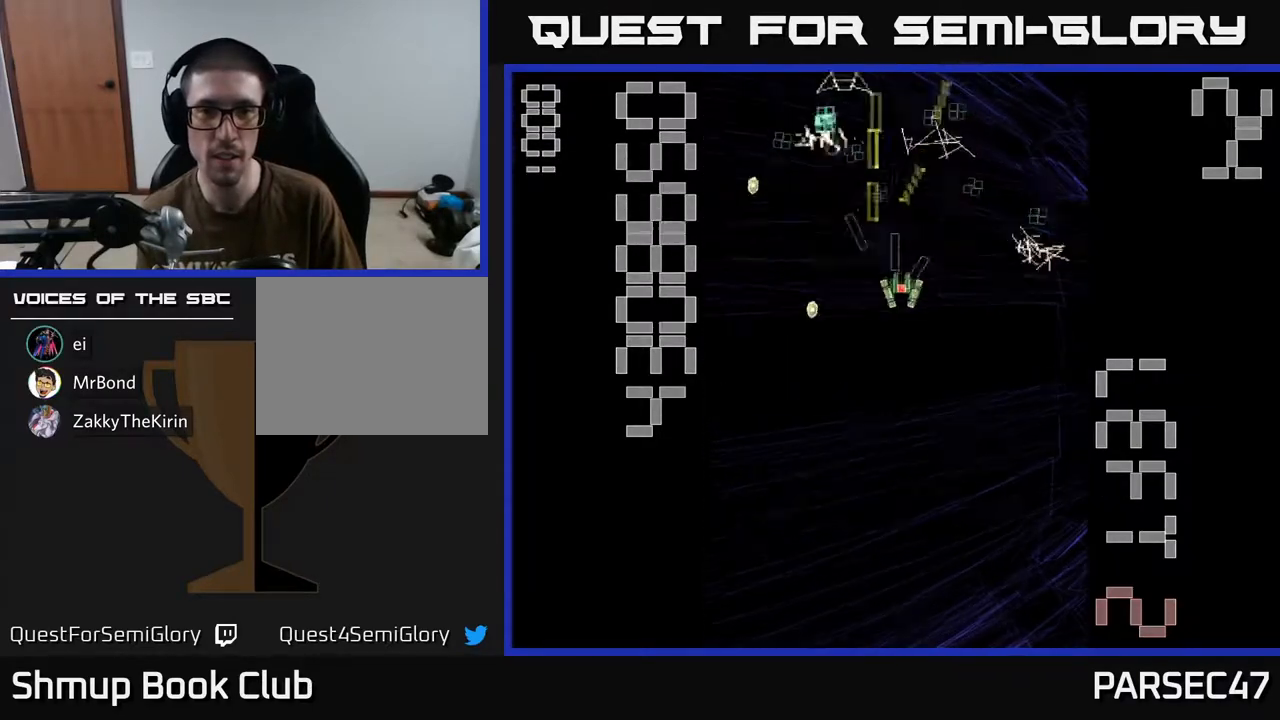
{"buttons": ["R2", "DPAD_UP", "DPAD_LEFT"], "events": [[183, "DPAD_RIGHT", "up"], [233, "DPAD_LEFT", "down"], [383, "DPAD_UP", "down"]]}
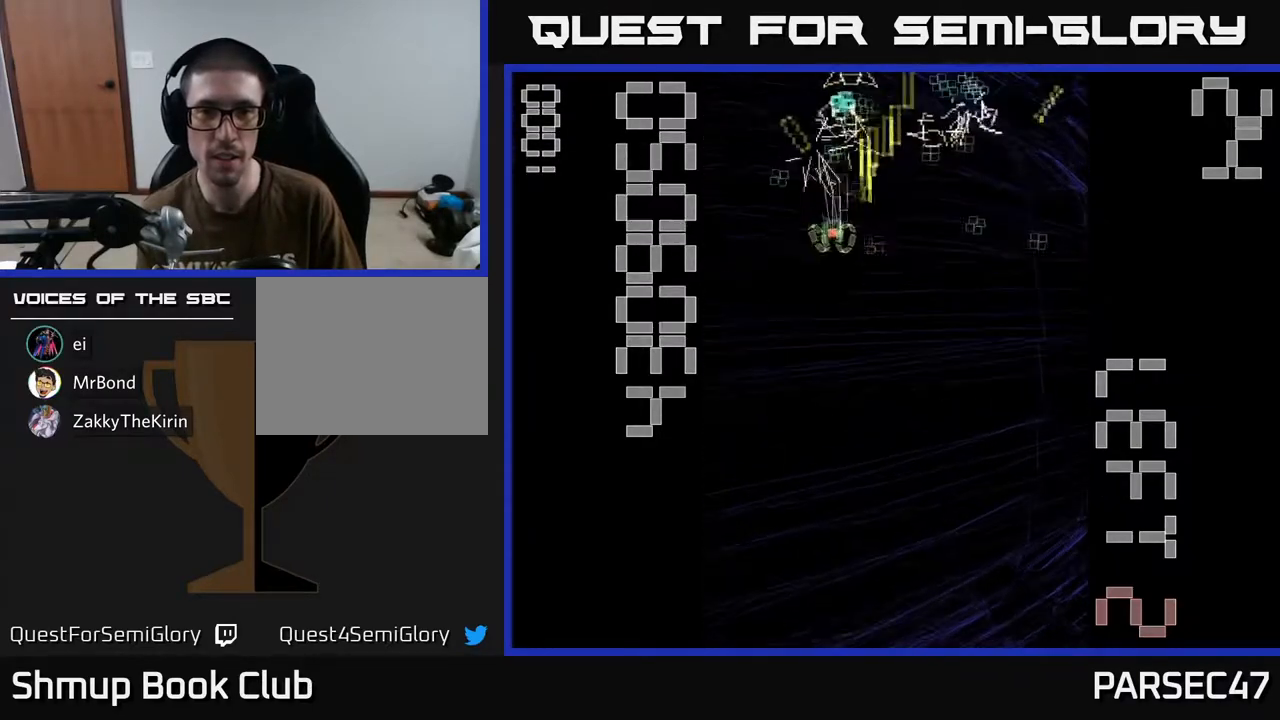
{"buttons": ["R2", "DPAD_DOWN", "DPAD_RIGHT"], "events": [[150, "DPAD_LEFT", "up"], [150, "DPAD_UP", "up"], [183, "DPAD_RIGHT", "down"], [283, "DPAD_DOWN", "down"], [383, "DPAD_DOWN", "up"], [500, "DPAD_DOWN", "down"]]}
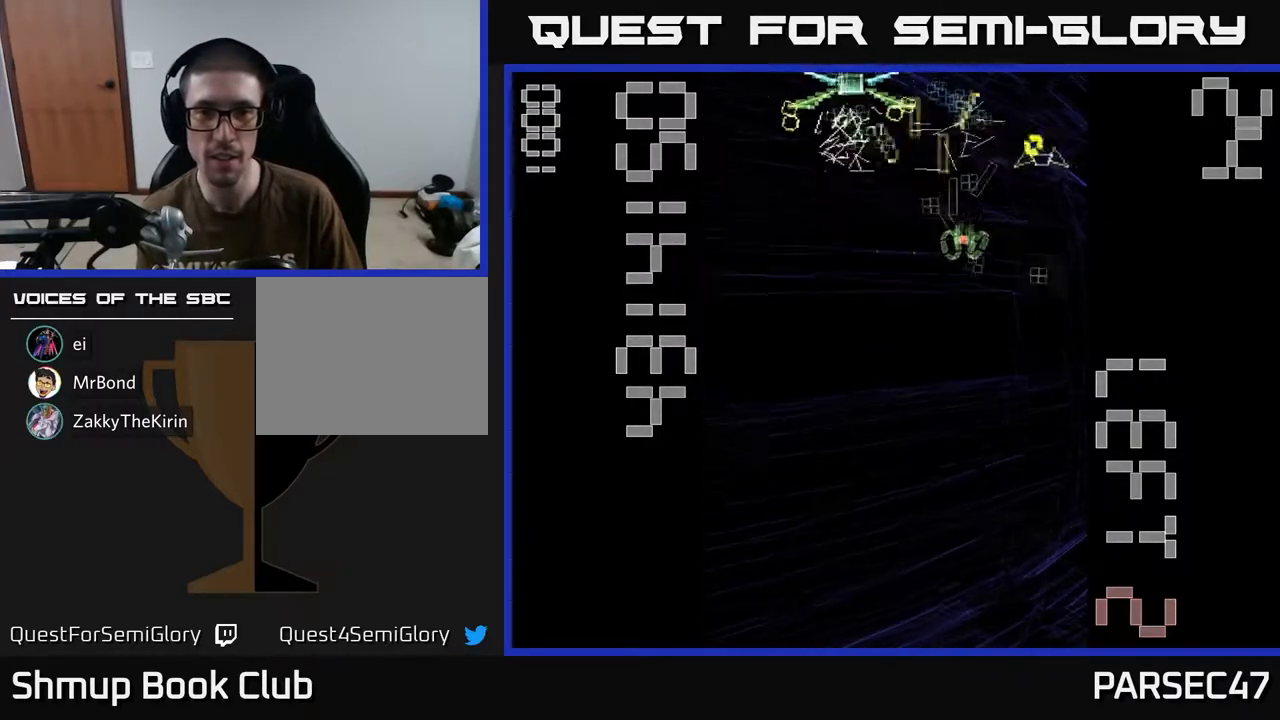
{"buttons": ["X", "R2", "DPAD_DOWN"], "events": [[133, "DPAD_DOWN", "up"], [183, "DPAD_RIGHT", "up"], [217, "DPAD_LEFT", "down"], [300, "X", "down"], [317, "DPAD_DOWN", "down"], [400, "DPAD_LEFT", "up"]]}
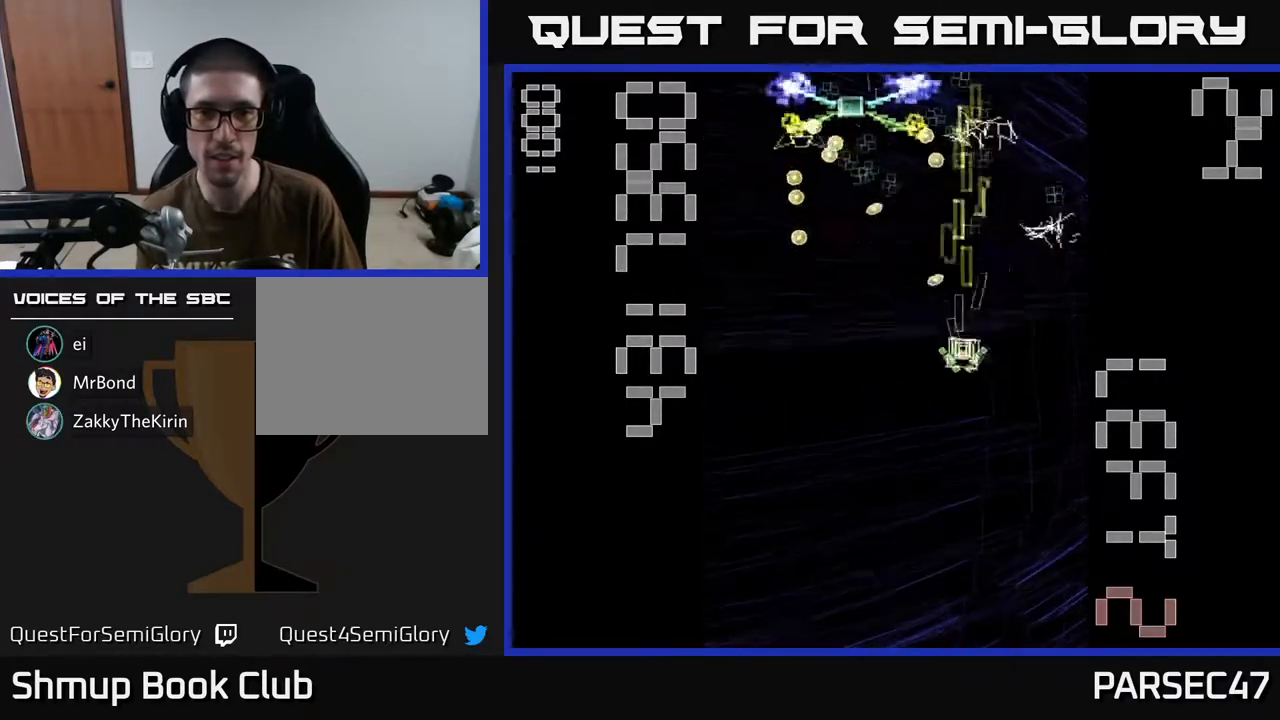
{"buttons": ["X", "R2", "DPAD_UP", "DPAD_LEFT"], "events": [[250, "DPAD_DOWN", "up"], [317, "DPAD_LEFT", "down"], [317, "DPAD_UP", "down"]]}
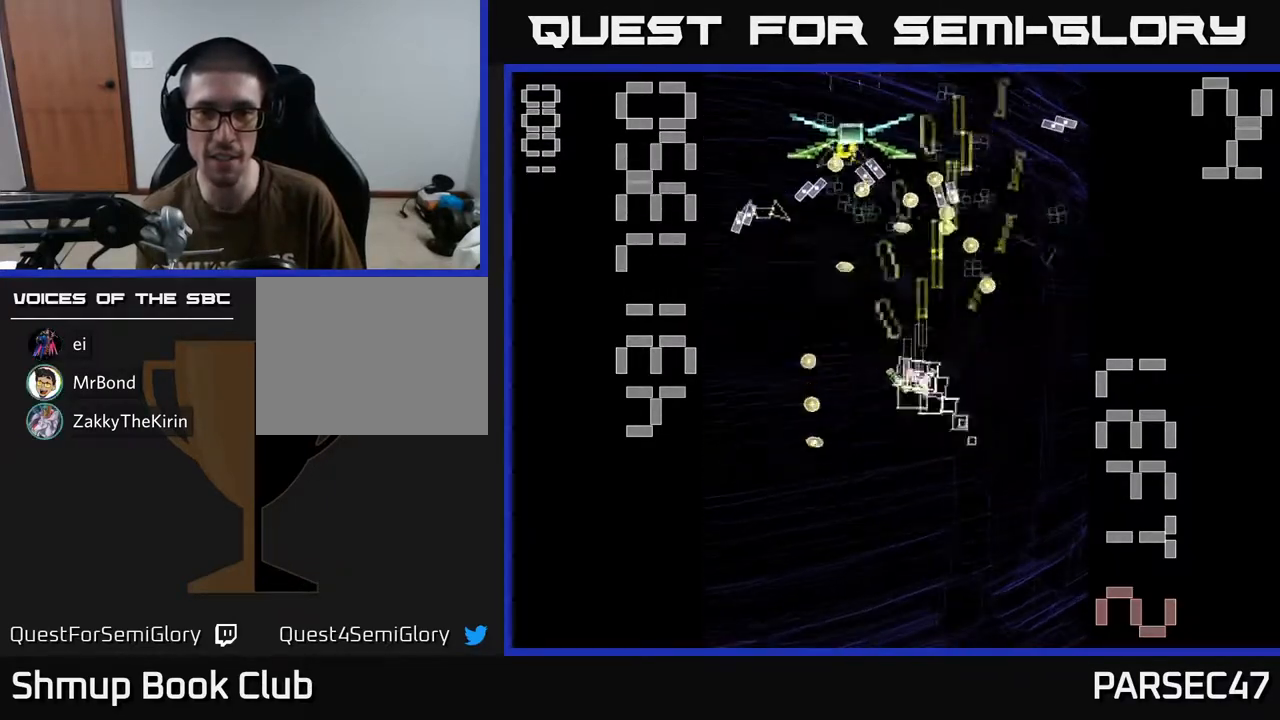
{"buttons": ["R2", "DPAD_DOWN", "DPAD_RIGHT"], "events": [[150, "DPAD_UP", "up"], [183, "DPAD_DOWN", "down"], [200, "X", "up"], [367, "DPAD_DOWN", "up"], [433, "DPAD_LEFT", "up"], [467, "DPAD_DOWN", "down"], [500, "DPAD_RIGHT", "down"]]}